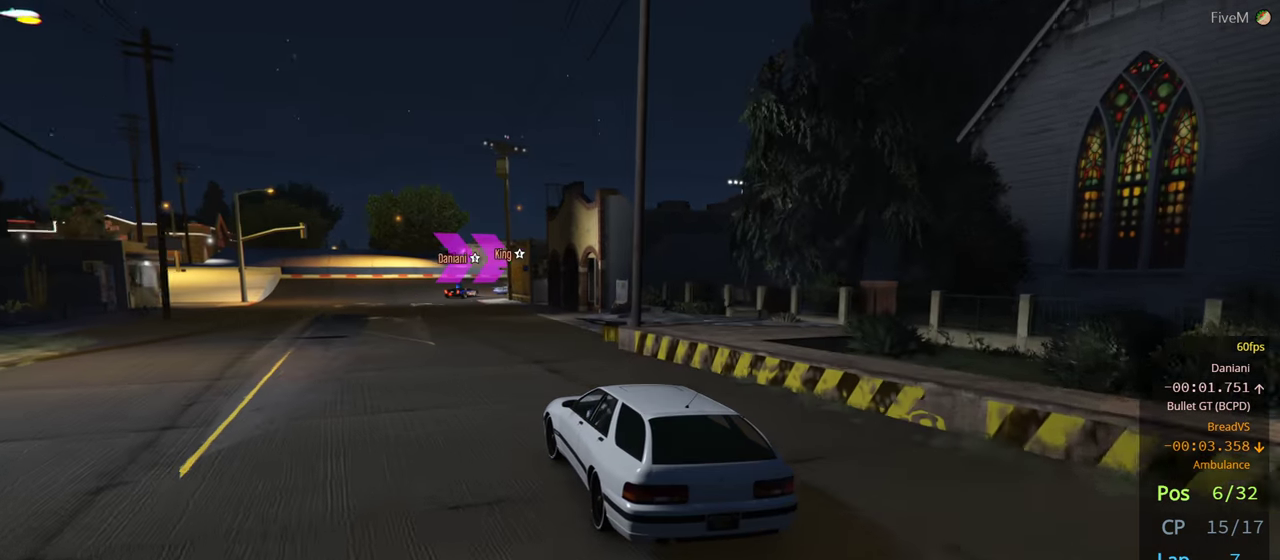
Gameplay with a controller (Xbox layout); each line is a JSON object with the inputs held at the frame after it. "events" lists button and stick changes between this image and that frame as [ms after this image, input, new state], when the widget could be followed in between.
{"buttons": ["R2"], "left_stick": "center", "right_stick": "center", "events": [[67, "left_stick", "center"], [184, "left_stick", "left"], [234, "left_stick", "center"]]}
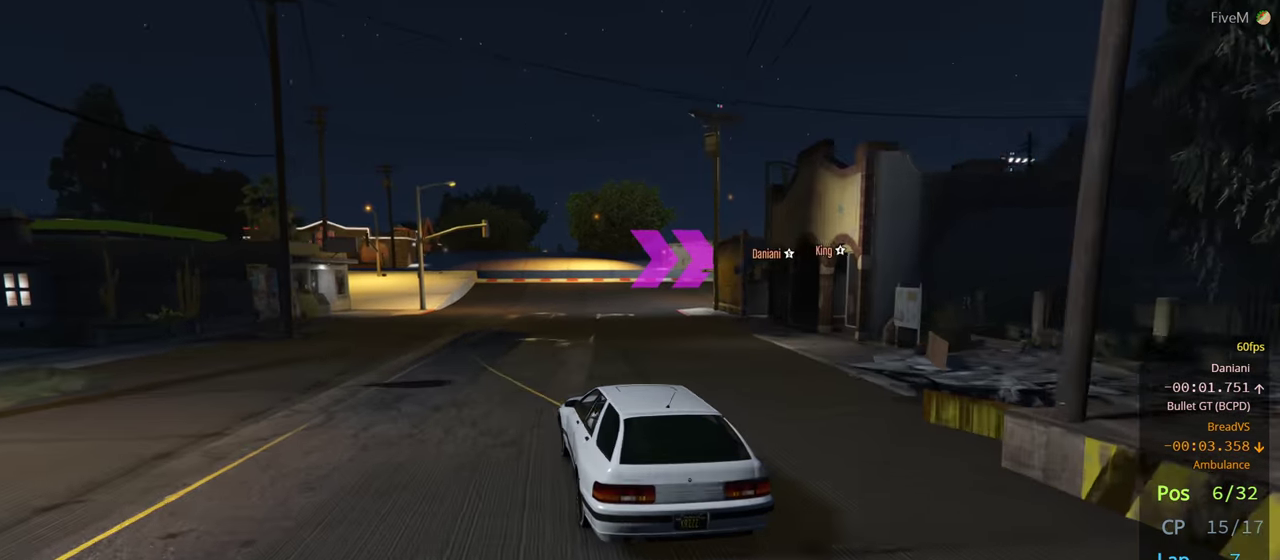
{"buttons": ["R2"], "left_stick": "right", "right_stick": "center", "events": [[150, "left_stick", "right"]]}
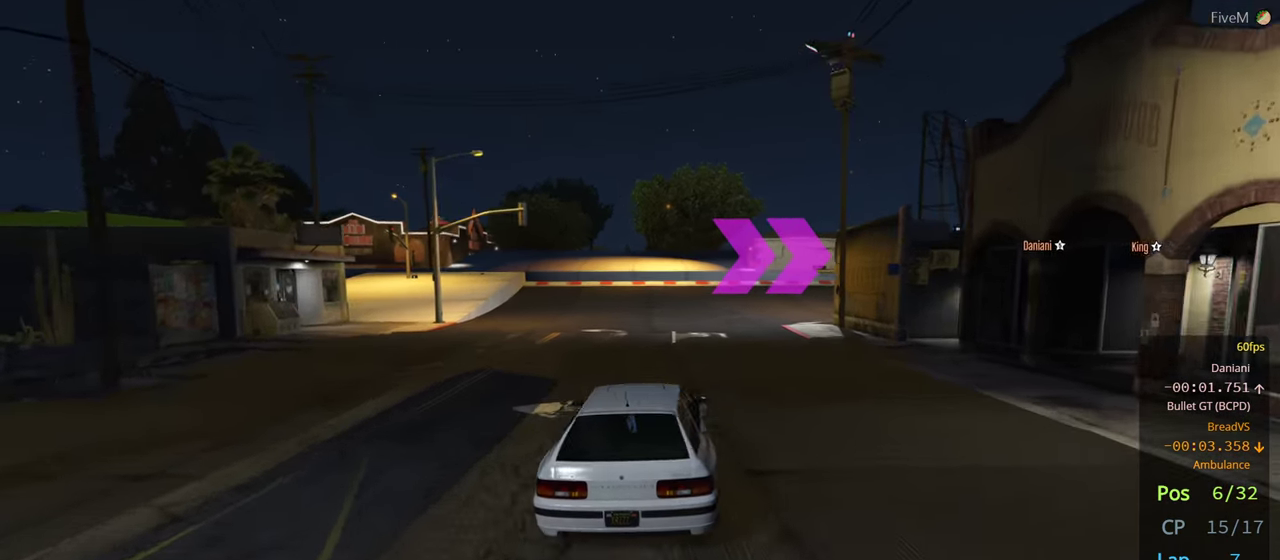
{"buttons": ["R2"], "left_stick": "right", "right_stick": "center", "events": [[50, "left_stick", "center"], [366, "left_stick", "right"]]}
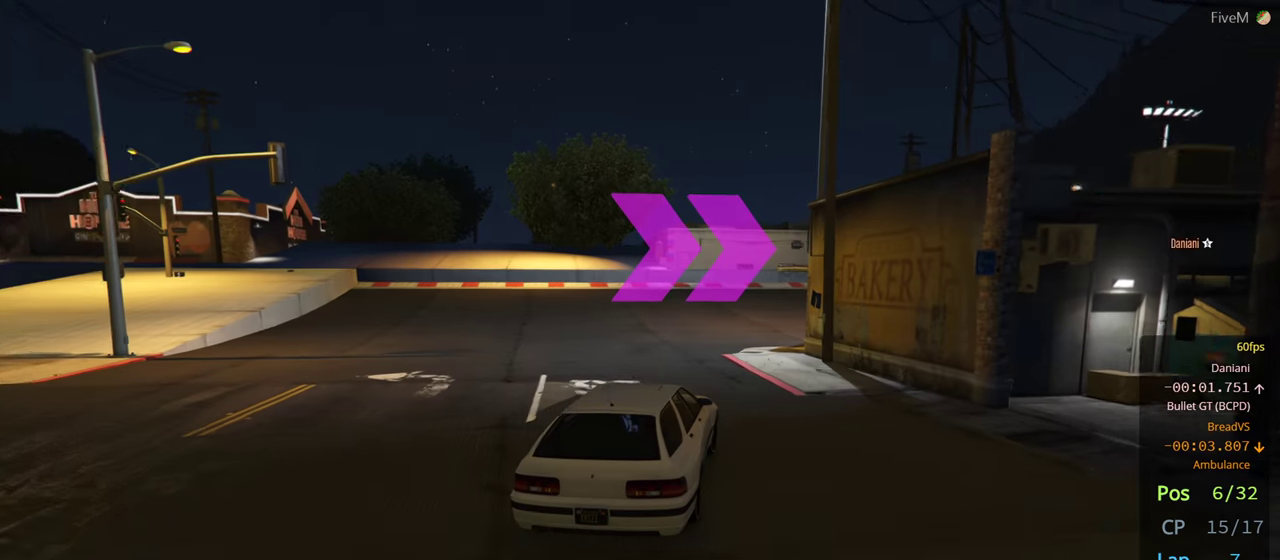
{"buttons": ["R2"], "left_stick": "right", "right_stick": "center", "events": [[33, "left_stick", "center"], [150, "left_stick", "right"]]}
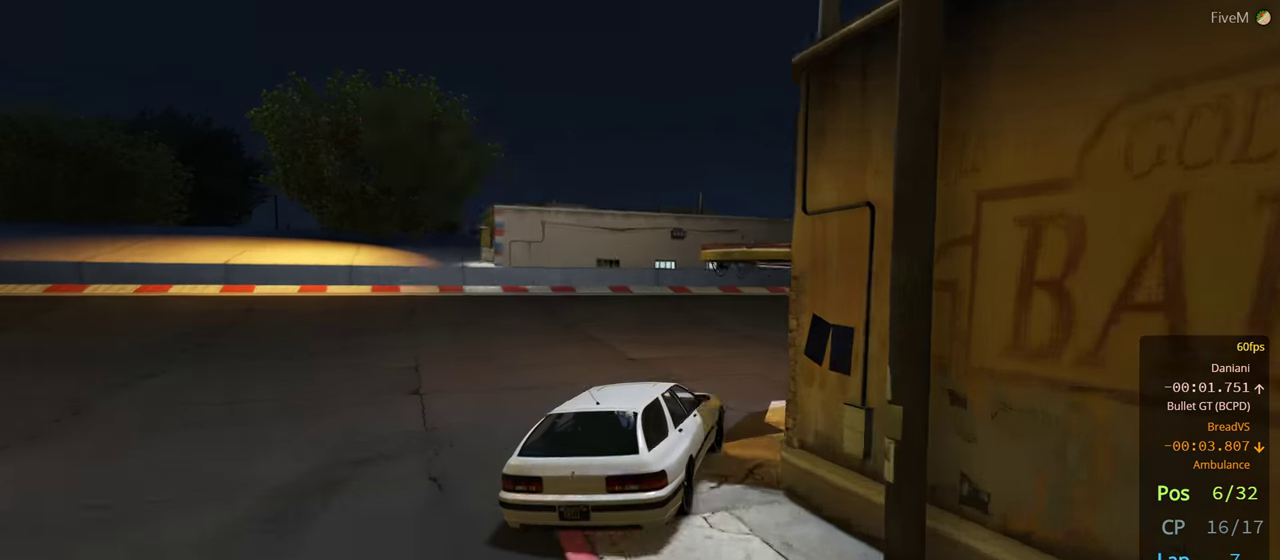
{"buttons": ["R2"], "left_stick": "right", "right_stick": "center", "events": [[183, "left_stick", "center"], [233, "left_stick", "right"], [383, "left_stick", "center"], [450, "left_stick", "right"]]}
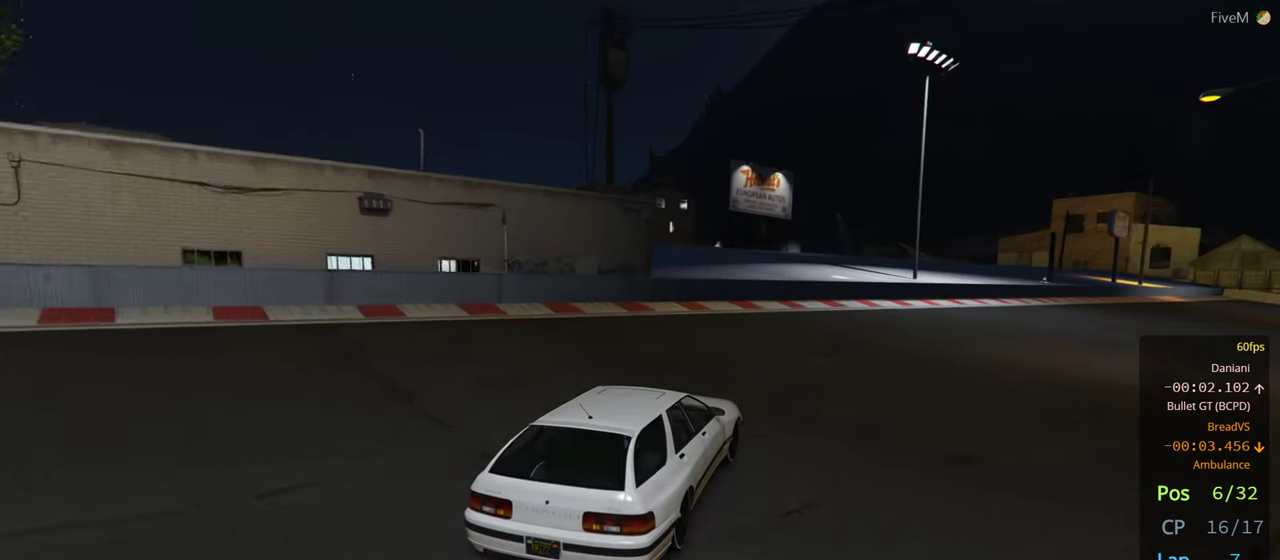
{"buttons": ["R2"], "left_stick": "center", "right_stick": "center", "events": [[116, "left_stick", "center"], [216, "left_stick", "right"], [433, "left_stick", "center"]]}
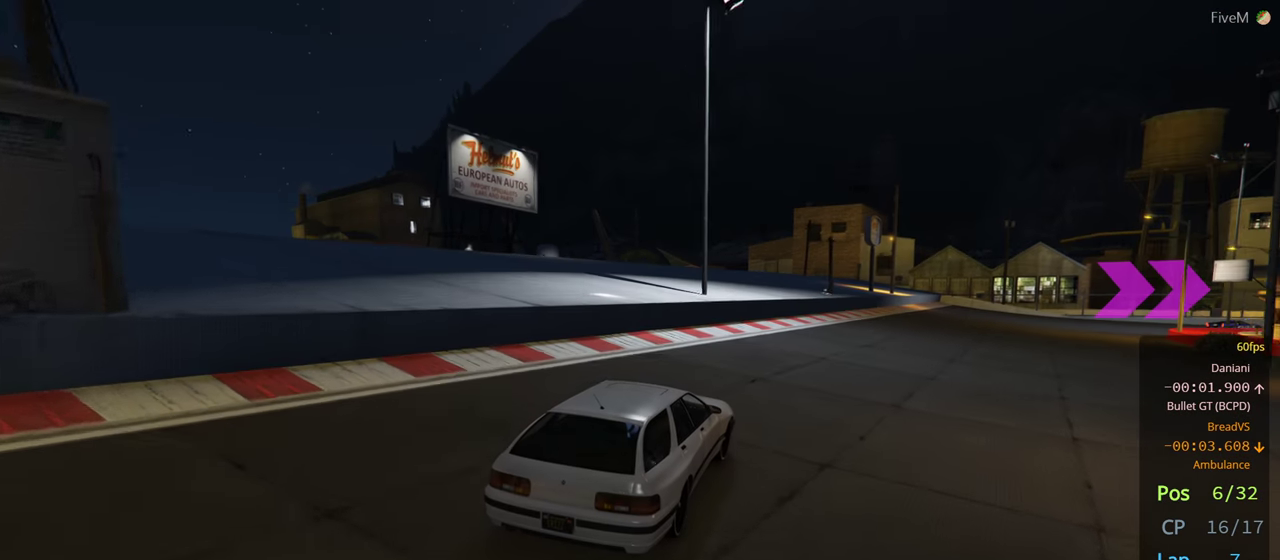
{"buttons": ["R2"], "left_stick": "right", "right_stick": "center", "events": [[50, "left_stick", "right"], [250, "left_stick", "center"], [450, "left_stick", "right"]]}
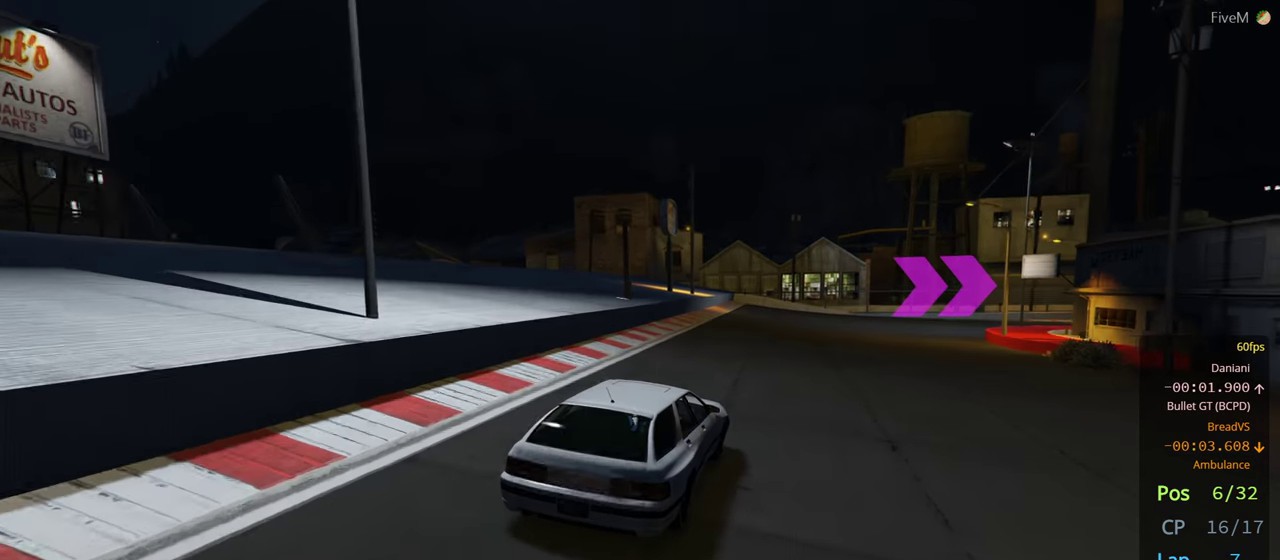
{"buttons": ["R2"], "left_stick": "center", "right_stick": "center", "events": [[66, "left_stick", "center"], [283, "left_stick", "right"], [450, "left_stick", "center"]]}
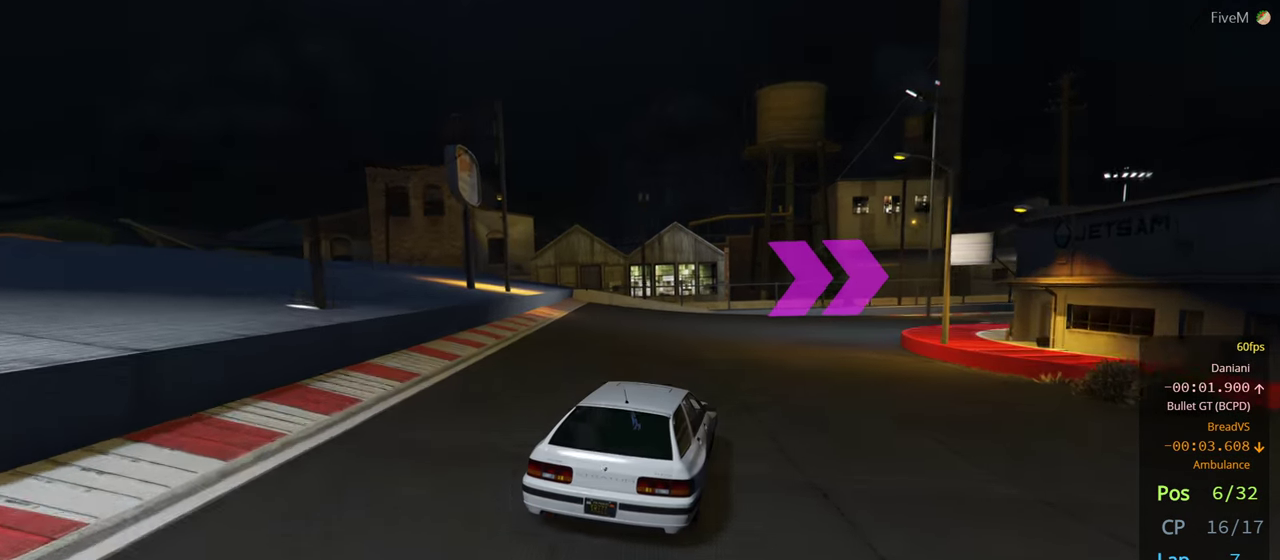
{"buttons": ["R2"], "left_stick": "center", "right_stick": "center", "events": [[66, "left_stick", "right"], [500, "left_stick", "center"]]}
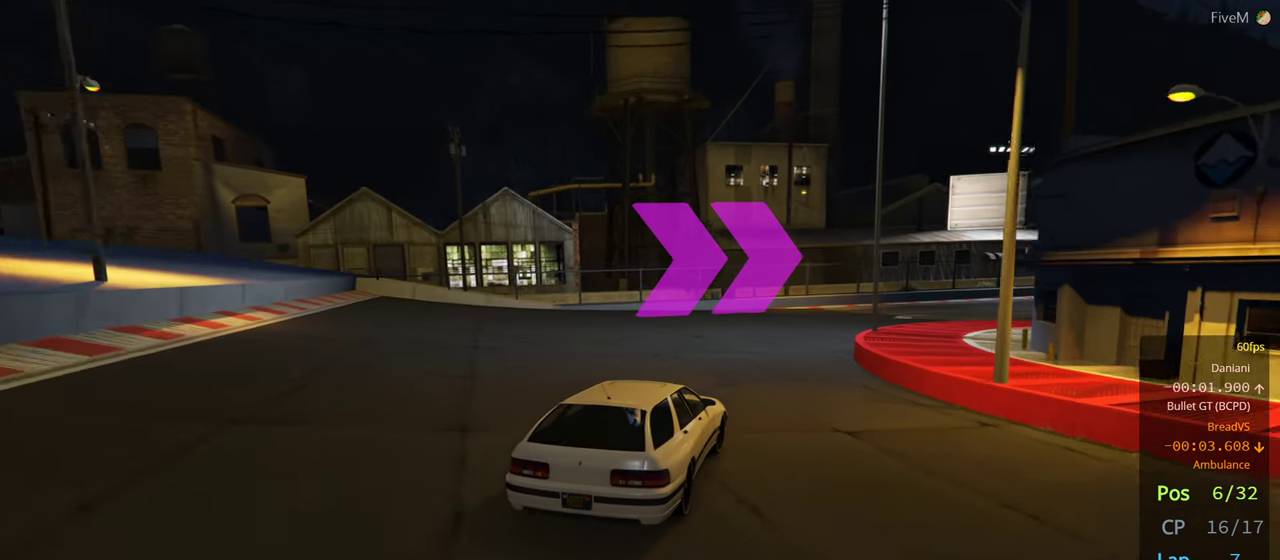
{"buttons": ["R2"], "left_stick": "right", "right_stick": "center", "events": [[166, "left_stick", "right"], [333, "left_stick", "center"], [400, "left_stick", "right"]]}
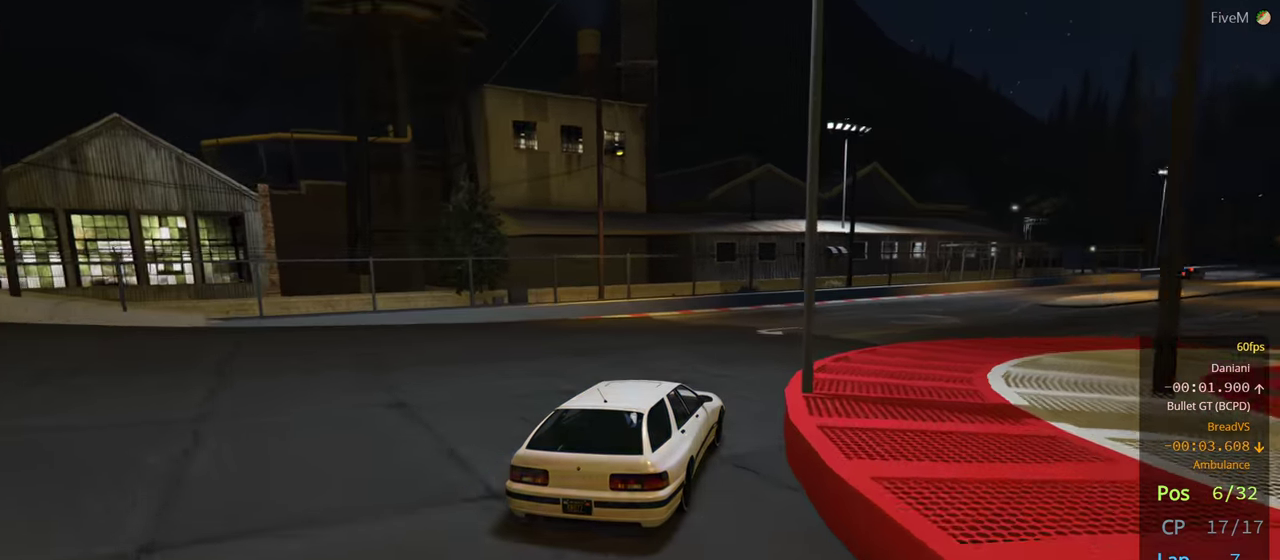
{"buttons": ["R2"], "left_stick": "center", "right_stick": "center", "events": [[66, "left_stick", "center"], [200, "left_stick", "right"], [366, "left_stick", "center"]]}
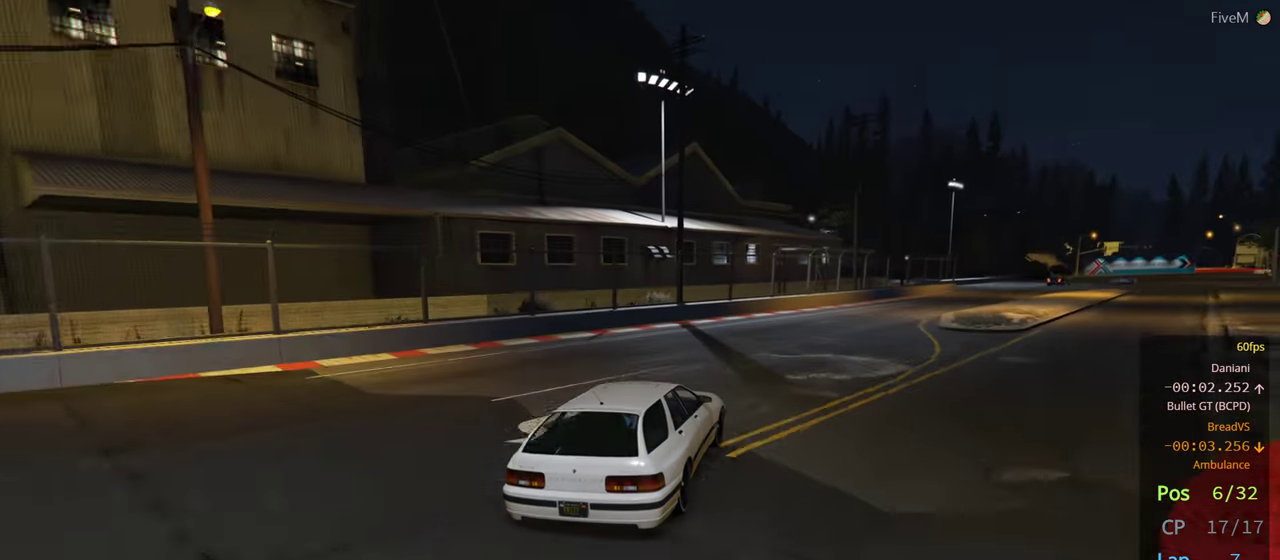
{"buttons": ["R2"], "left_stick": "right", "right_stick": "center", "events": [[116, "left_stick", "right"], [266, "left_stick", "center"], [400, "left_stick", "right"]]}
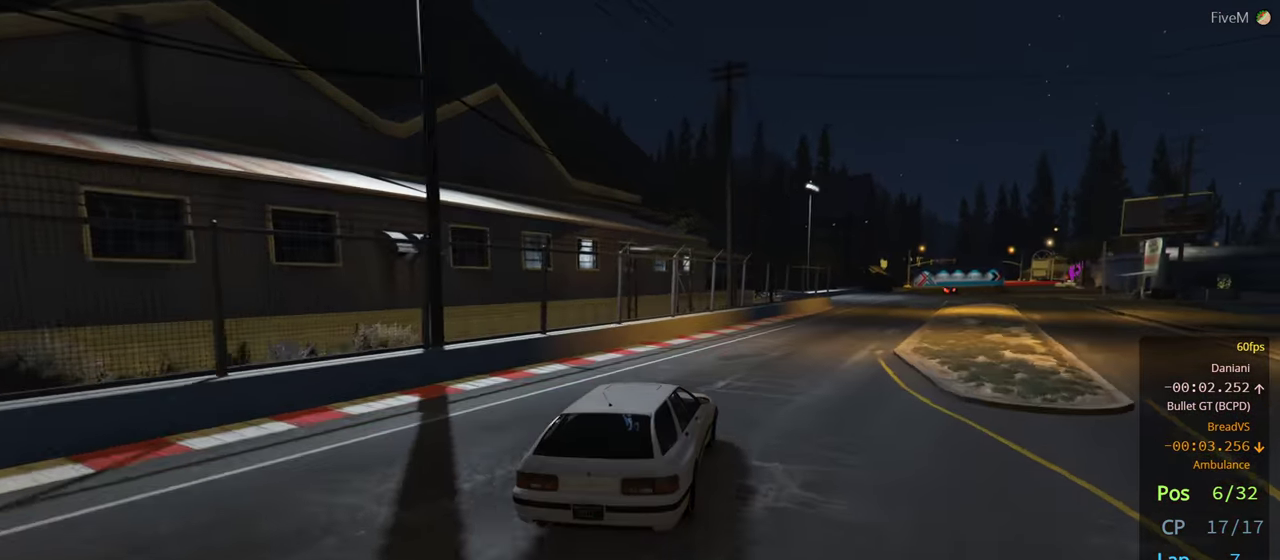
{"buttons": ["R2"], "left_stick": "center", "right_stick": "center", "events": [[33, "left_stick", "center"], [150, "left_stick", "right"], [300, "left_stick", "center"]]}
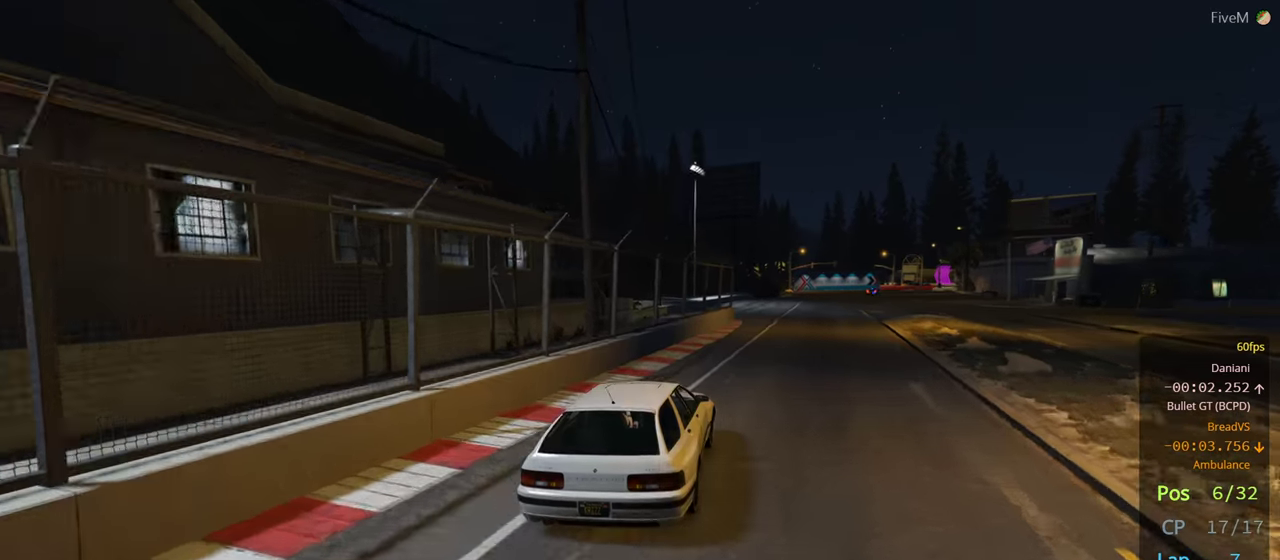
{"buttons": ["R2"], "left_stick": "center", "right_stick": "center", "events": [[150, "left_stick", "right"], [250, "left_stick", "center"]]}
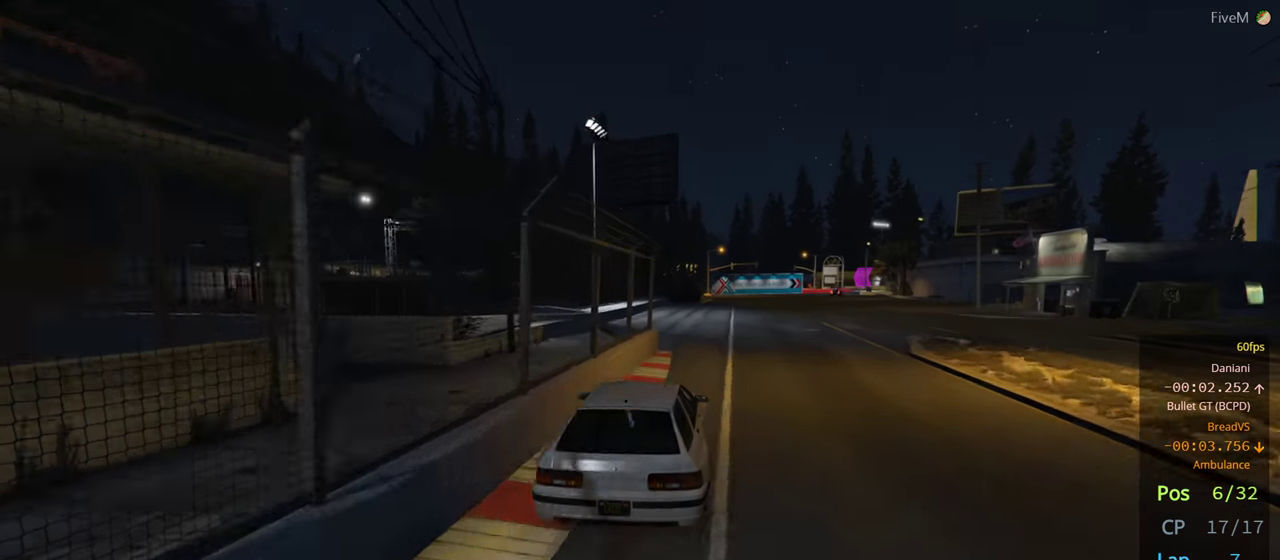
{"buttons": ["R2"], "left_stick": "center", "right_stick": "center", "events": [[33, "left_stick", "right"], [183, "left_stick", "center"], [350, "left_stick", "right"], [500, "left_stick", "center"]]}
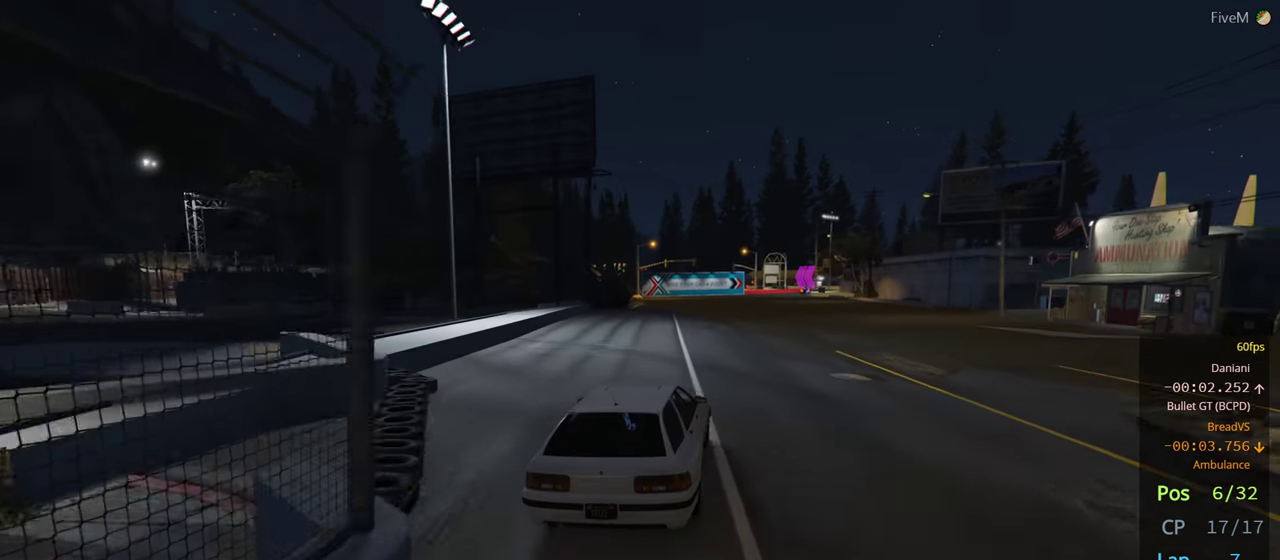
{"buttons": ["R2"], "left_stick": "center", "right_stick": "center", "events": []}
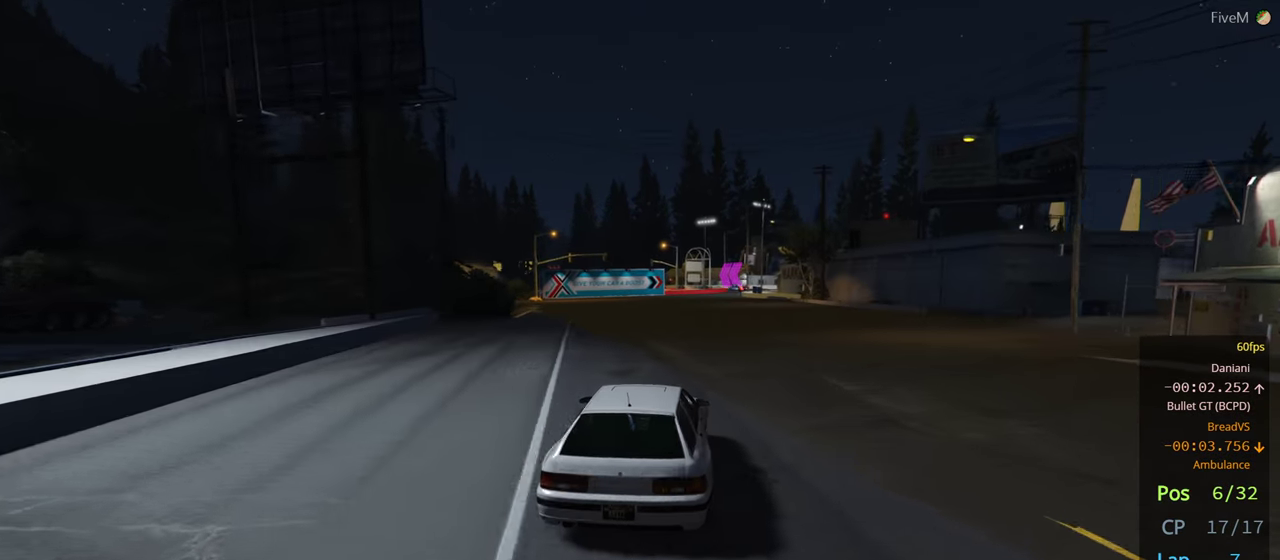
{"buttons": ["R2"], "left_stick": "center", "right_stick": "center", "events": [[200, "left_stick", "right"], [300, "left_stick", "center"]]}
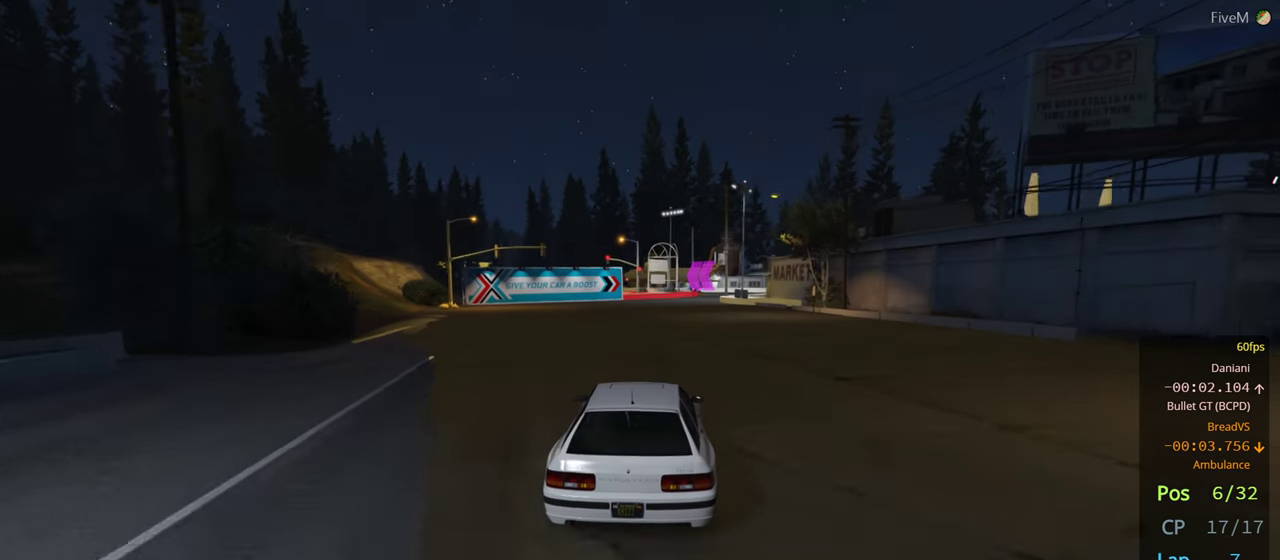
{"buttons": ["R2"], "left_stick": "right", "right_stick": "center", "events": [[417, "left_stick", "right"]]}
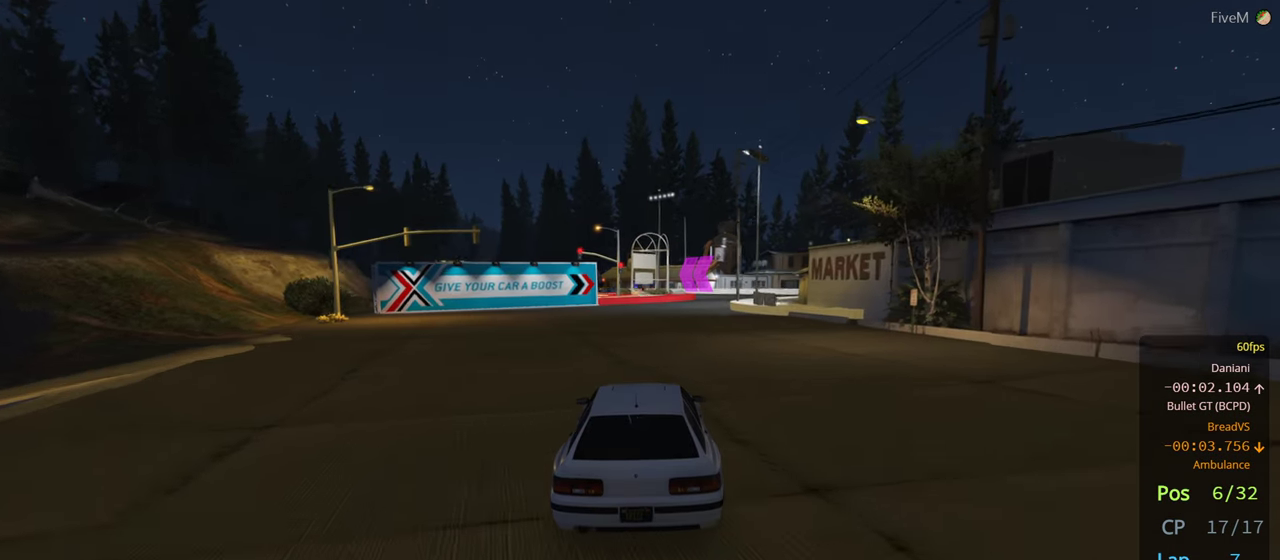
{"buttons": ["R2"], "left_stick": "center", "right_stick": "center", "events": [[50, "left_stick", "center"], [150, "left_stick", "right"], [367, "left_stick", "center"]]}
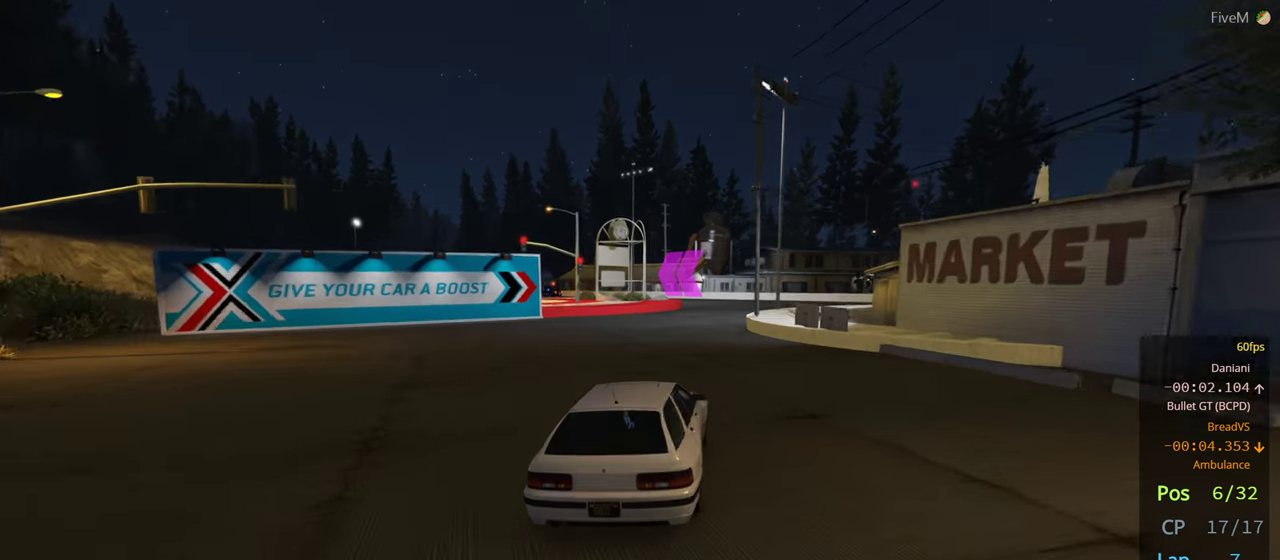
{"buttons": ["R2"], "left_stick": "left", "right_stick": "center", "events": [[500, "left_stick", "left"]]}
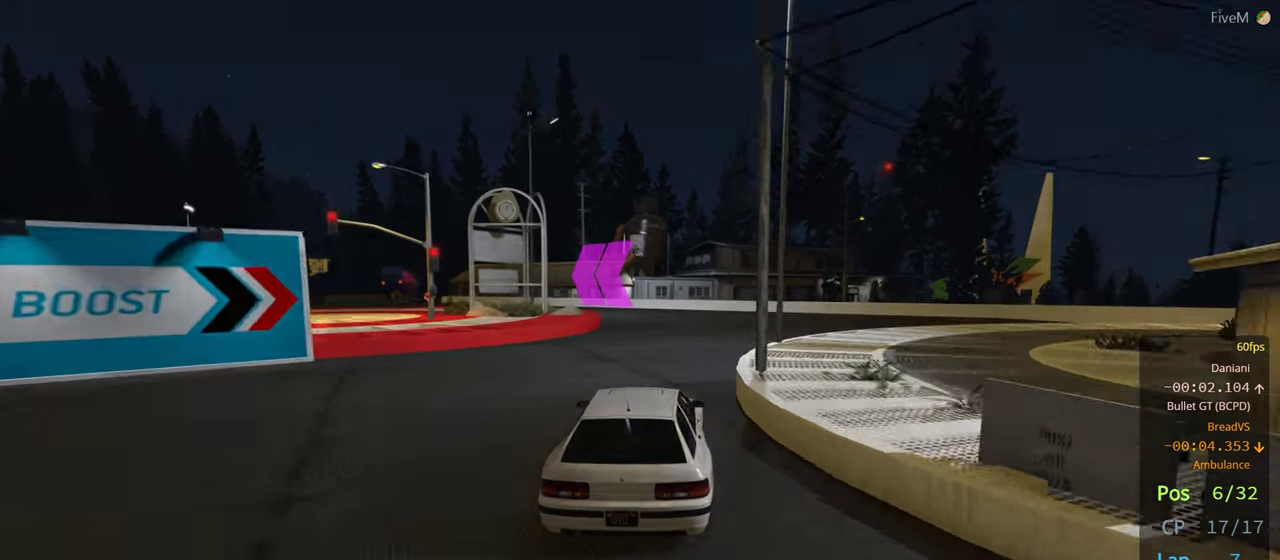
{"buttons": ["R2"], "left_stick": "center", "right_stick": "center", "events": [[67, "R2", "up"], [233, "left_stick", "center"], [350, "left_stick", "left"], [450, "left_stick", "center"], [483, "R2", "down"]]}
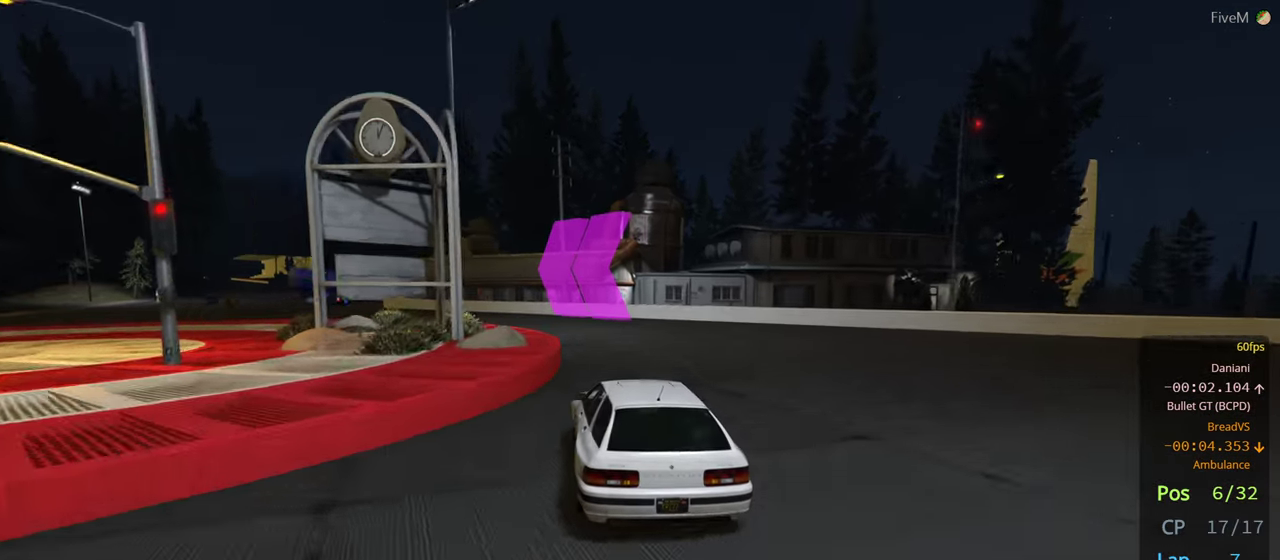
{"buttons": [], "left_stick": "left", "right_stick": "center", "events": [[17, "left_stick", "right"], [67, "R2", "up"], [117, "left_stick", "center"], [167, "left_stick", "left"]]}
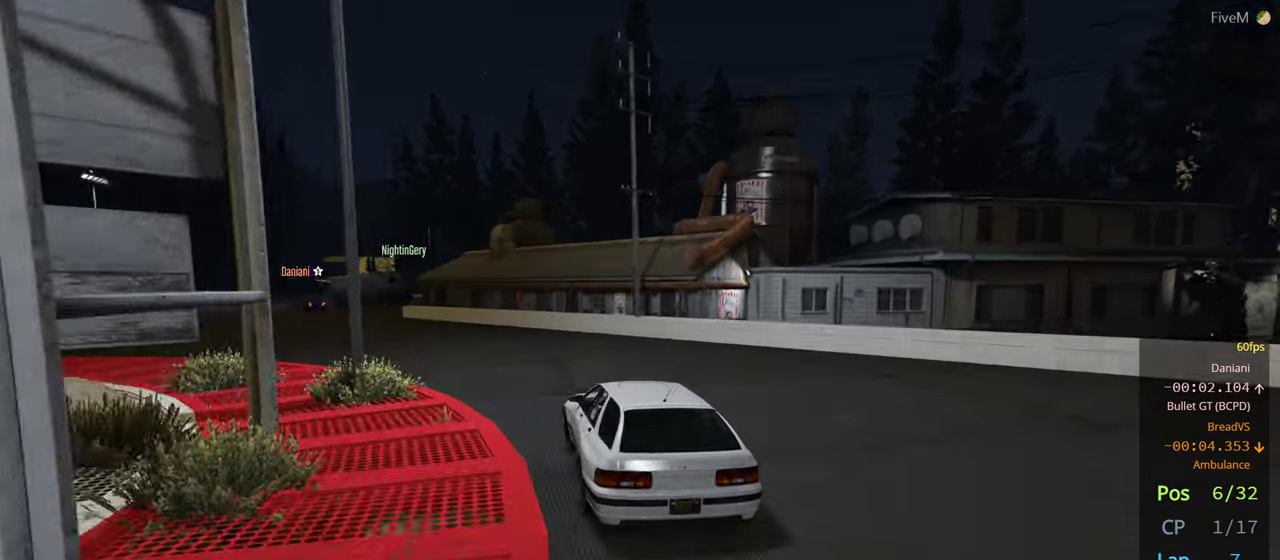
{"buttons": ["R2"], "left_stick": "left", "right_stick": "center", "events": [[17, "left_stick", "center"], [100, "left_stick", "left"], [117, "R2", "down"], [250, "left_stick", "center"], [350, "left_stick", "left"]]}
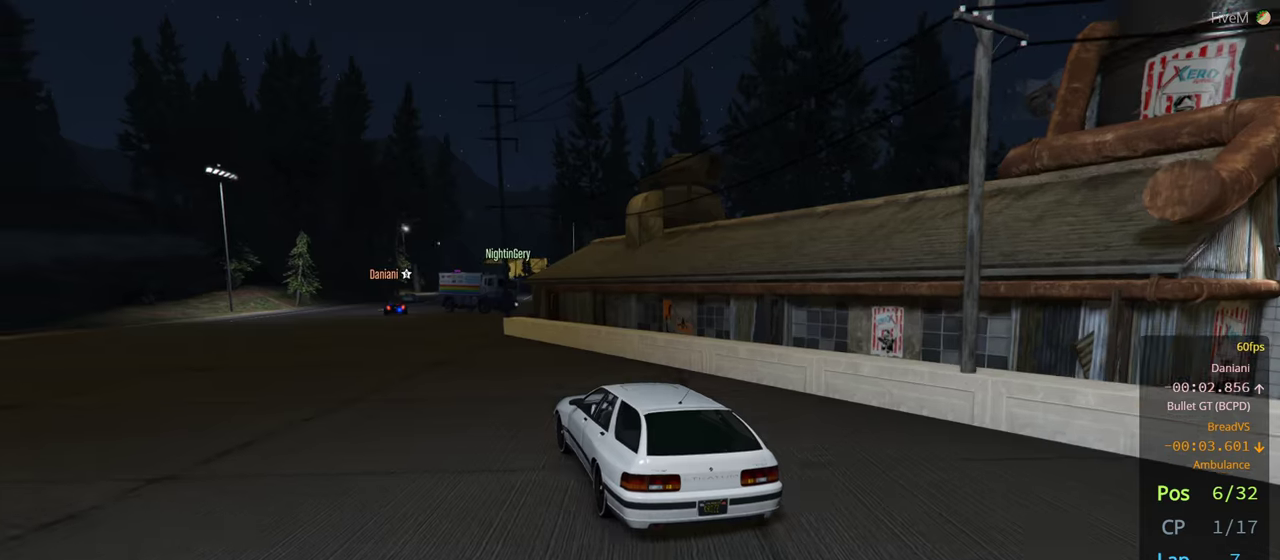
{"buttons": ["R2"], "left_stick": "left", "right_stick": "center", "events": []}
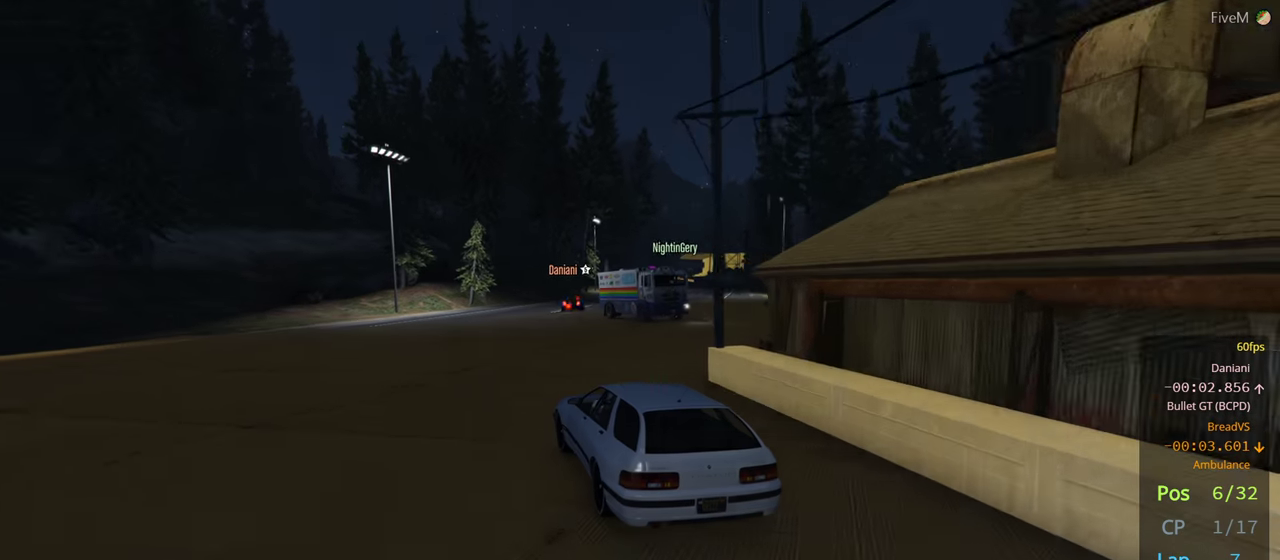
{"buttons": ["R2"], "left_stick": "right", "right_stick": "center", "events": [[134, "left_stick", "center"], [350, "left_stick", "right"]]}
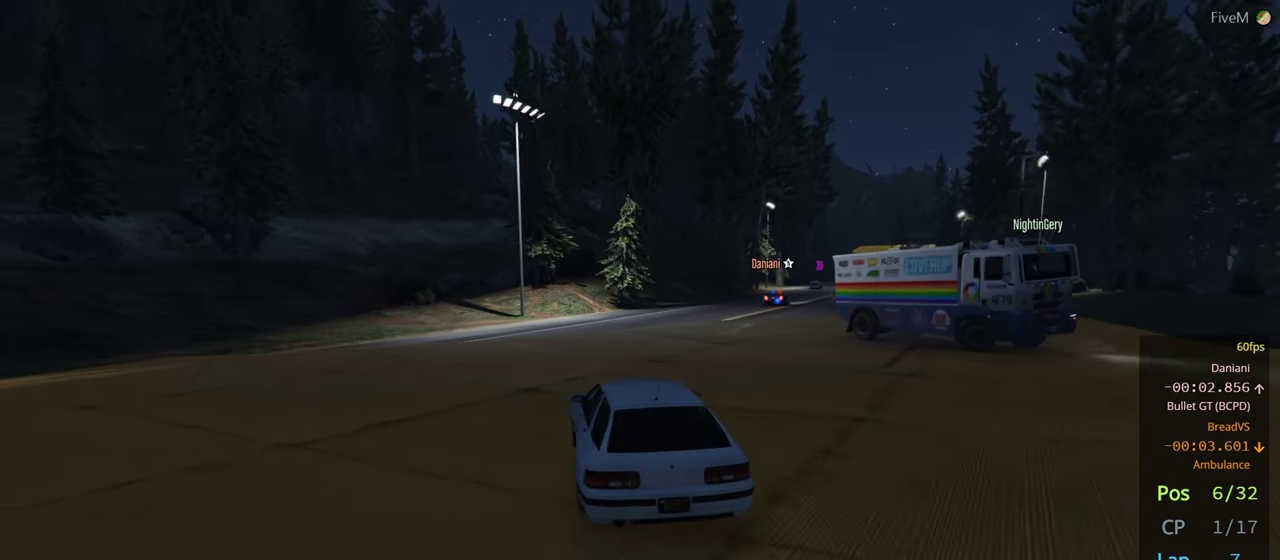
{"buttons": ["R2"], "left_stick": "right", "right_stick": "center", "events": [[34, "left_stick", "center"], [134, "left_stick", "right"], [300, "left_stick", "center"], [400, "left_stick", "right"]]}
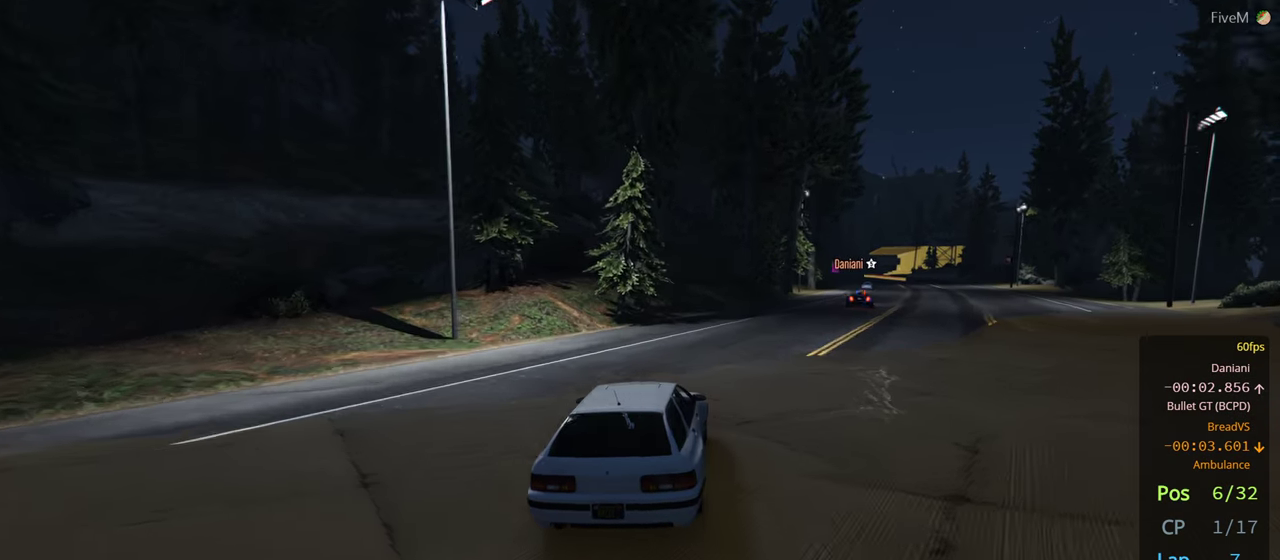
{"buttons": ["R2"], "left_stick": "center", "right_stick": "center", "events": [[100, "left_stick", "center"], [317, "left_stick", "right"], [450, "left_stick", "center"]]}
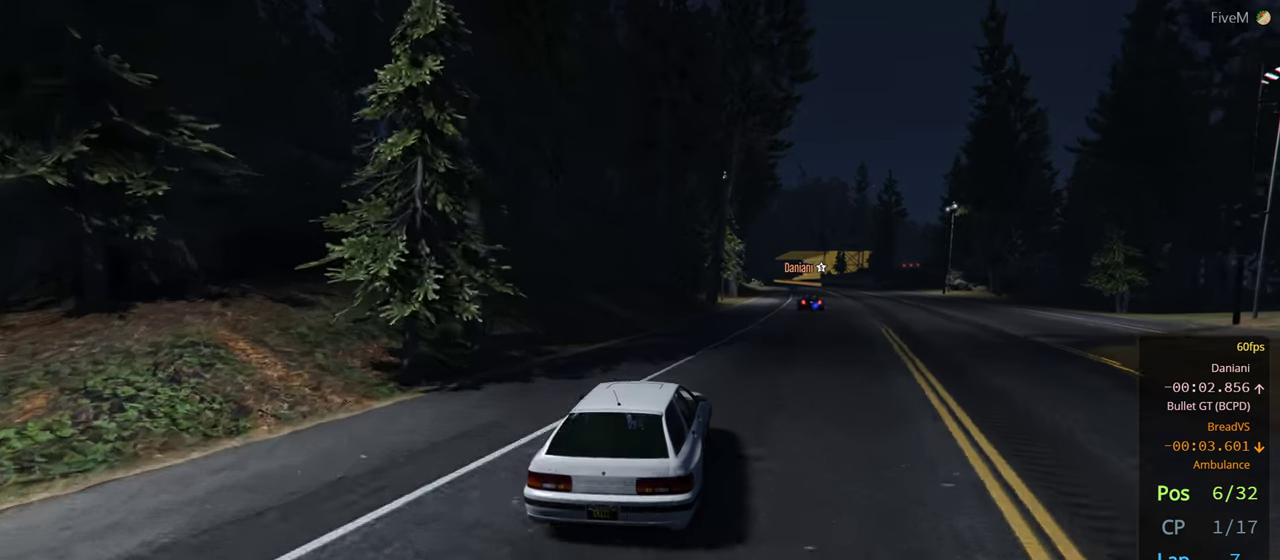
{"buttons": ["R2"], "left_stick": "center", "right_stick": "center", "events": [[117, "left_stick", "right"], [250, "left_stick", "center"]]}
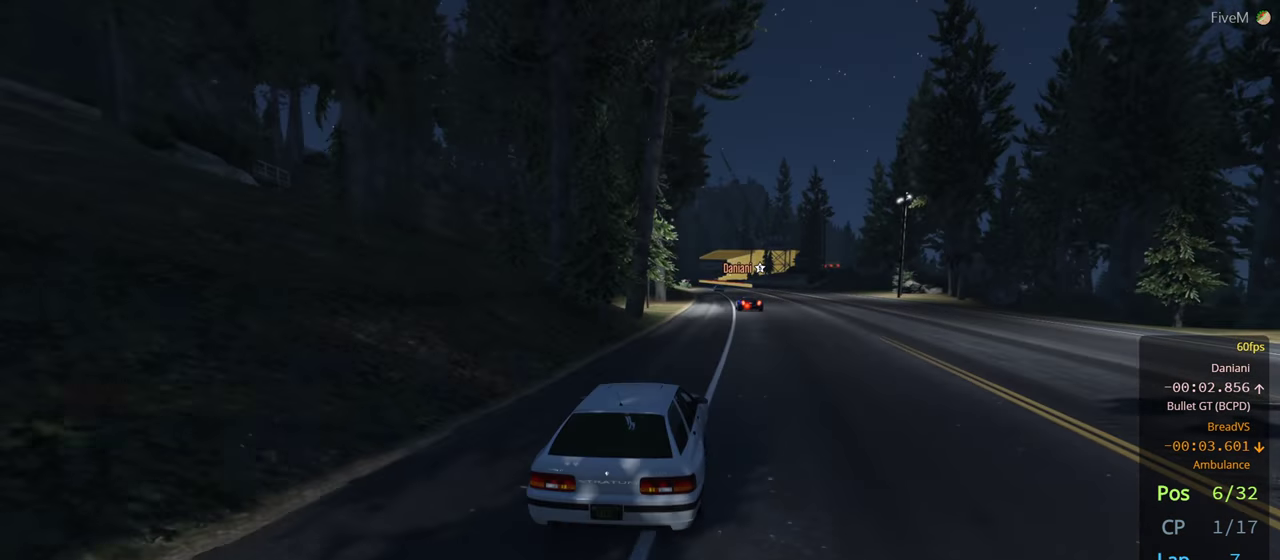
{"buttons": ["R2"], "left_stick": "center", "right_stick": "center", "events": []}
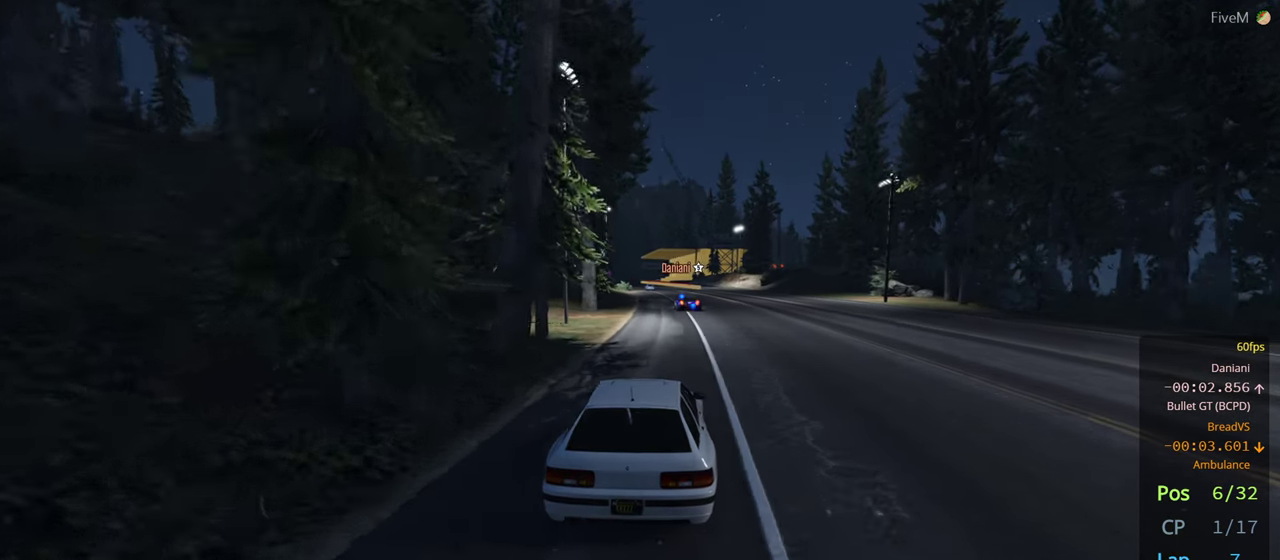
{"buttons": ["R2"], "left_stick": "center", "right_stick": "center", "events": []}